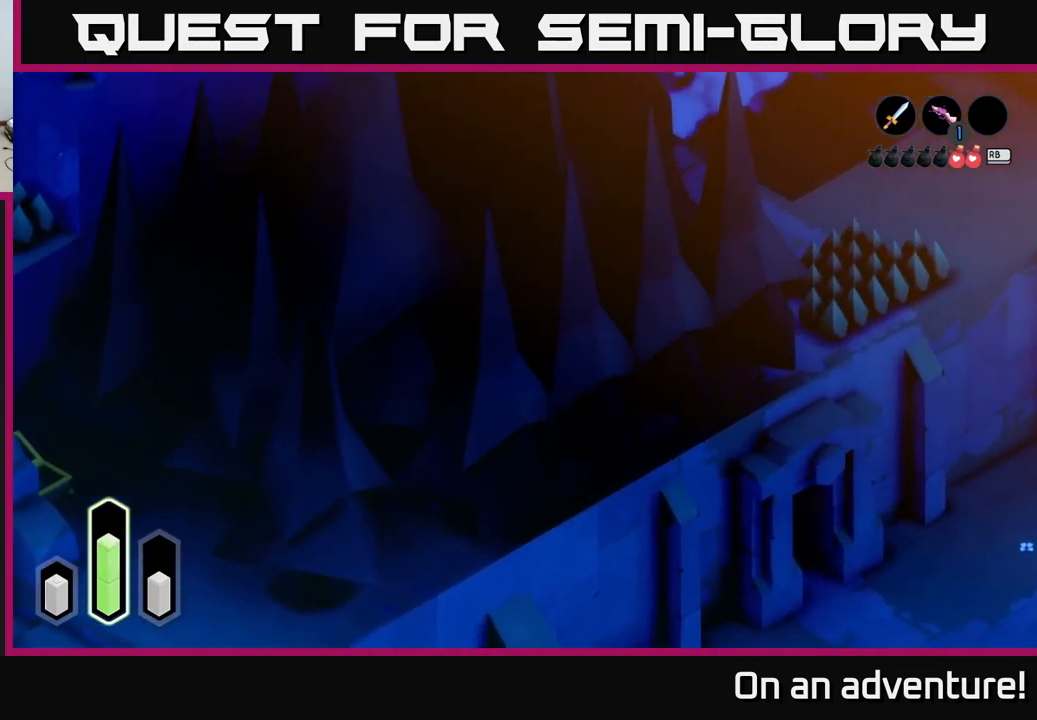
Gameplay with a controller (Xbox layout); each line is a JSON object with the inputs held at the frame after it. "events" lists button and stick changes between this image and that frame as [ms after this image, input, new state], when the widget could be followed in between.
{"buttons": [], "left_stick": "left", "right_stick": "center", "events": [[83, "A", "down"], [216, "A", "up"], [266, "A", "down"], [466, "A", "up"], [500, "left_stick", "left"]]}
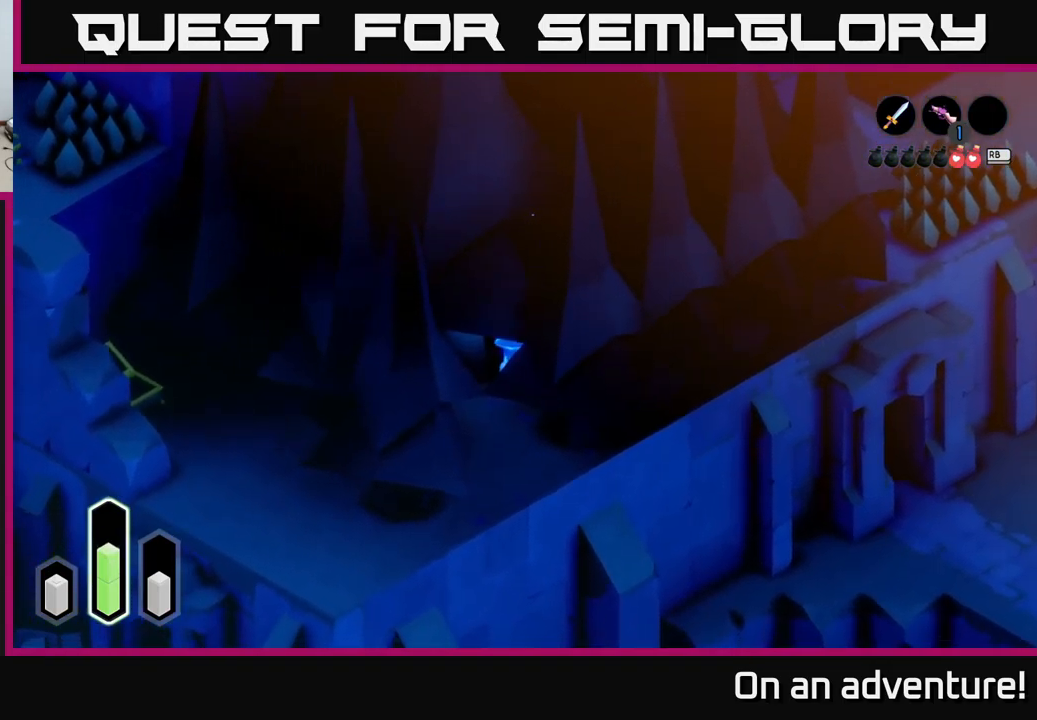
{"buttons": ["A"], "left_stick": "down", "right_stick": "center", "events": [[66, "A", "down"], [266, "A", "up"], [383, "left_stick", "down-left"], [416, "A", "down"], [483, "left_stick", "down"]]}
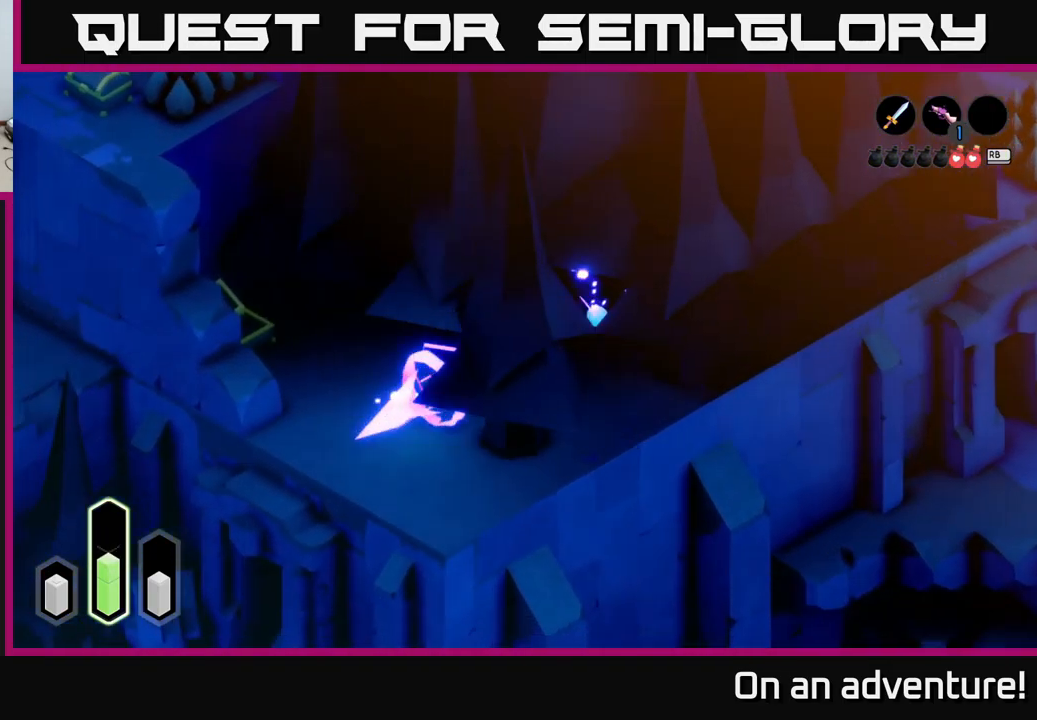
{"buttons": ["A"], "left_stick": "up-left", "right_stick": "center", "events": [[350, "left_stick", "left"], [500, "left_stick", "up-left"]]}
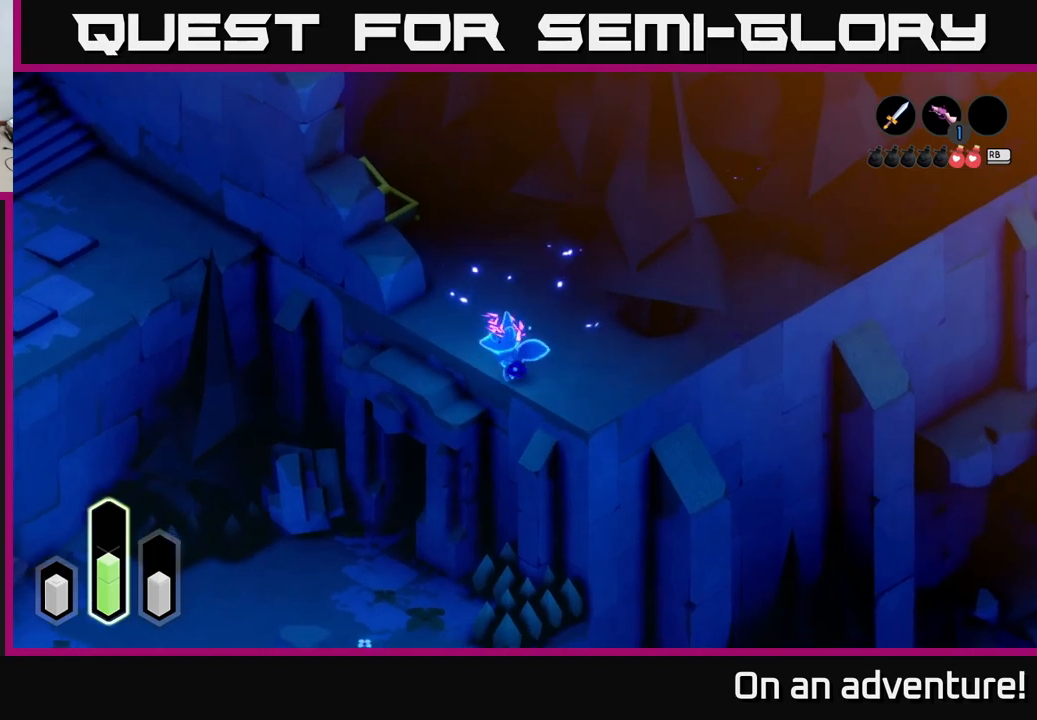
{"buttons": [], "left_stick": "left", "right_stick": "center", "events": [[417, "A", "up"], [450, "left_stick", "left"]]}
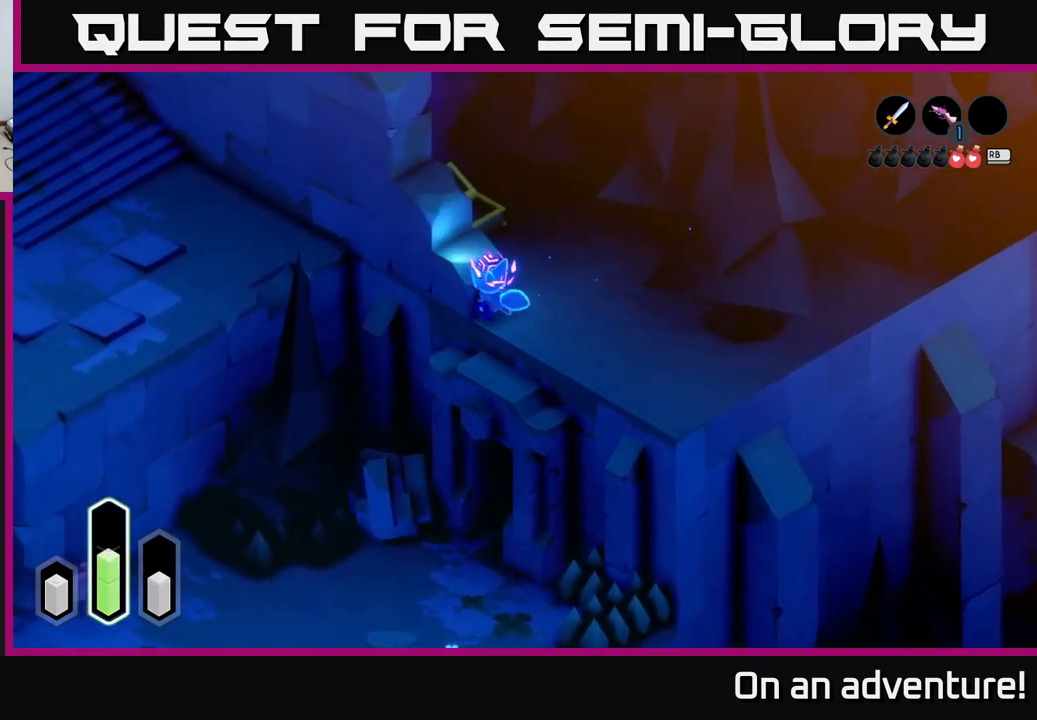
{"buttons": ["A"], "left_stick": "up-left", "right_stick": "center", "events": [[33, "A", "down"], [183, "A", "up"], [350, "A", "down"], [367, "left_stick", "up-left"]]}
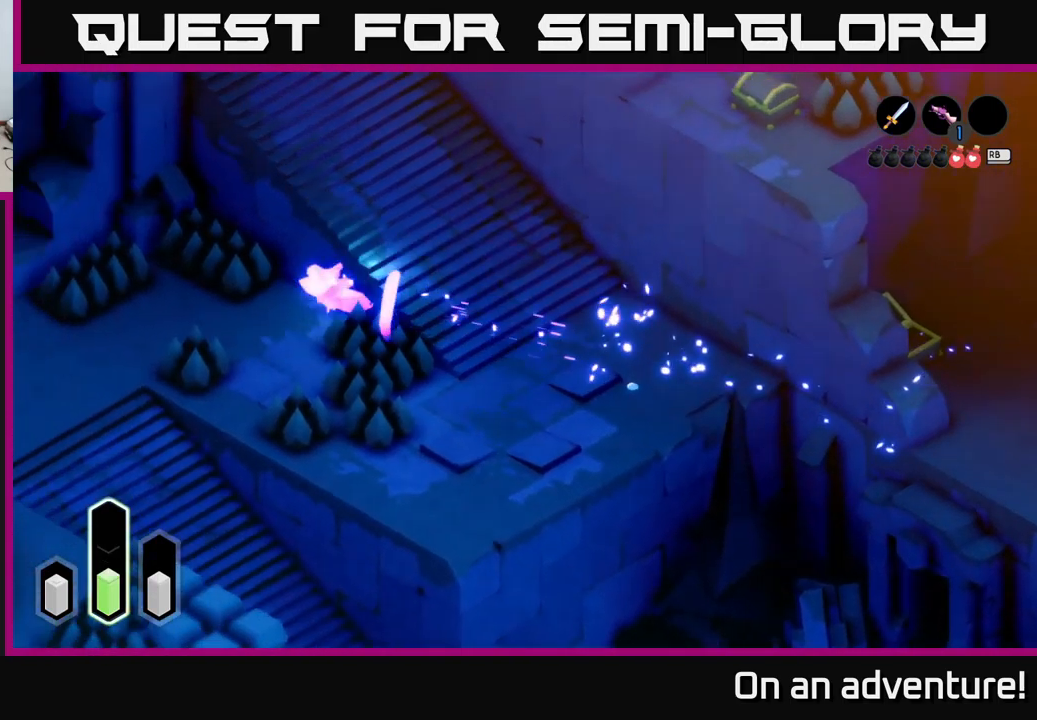
{"buttons": ["A"], "left_stick": "up-right", "right_stick": "center", "events": [[83, "left_stick", "up"], [450, "left_stick", "up-right"]]}
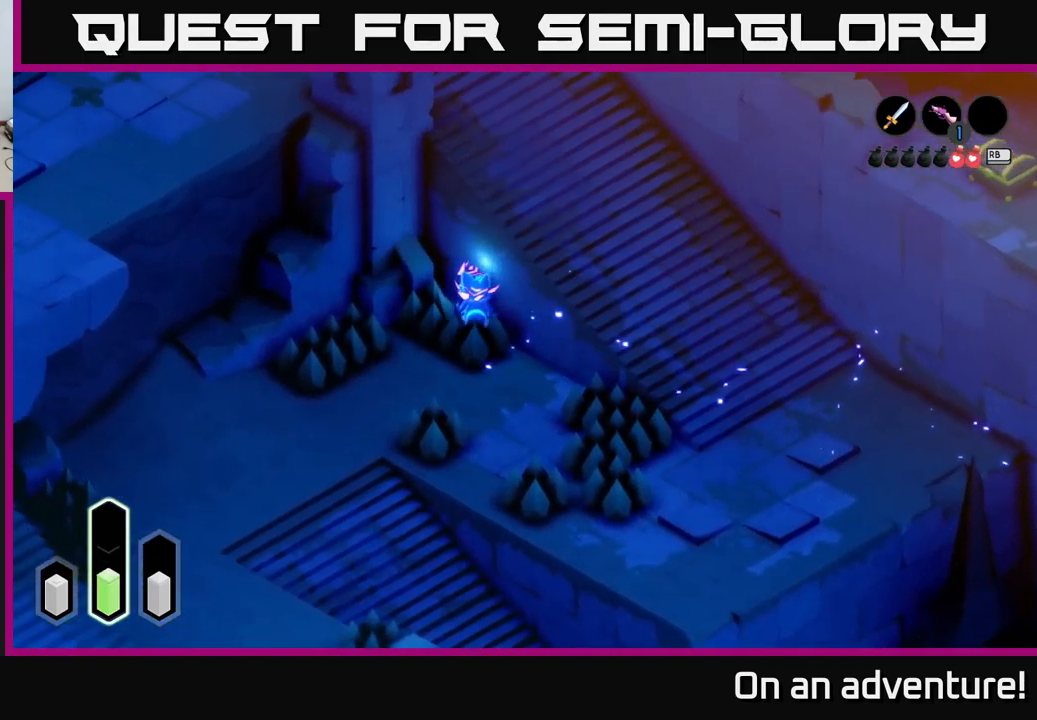
{"buttons": [], "left_stick": "down-right", "right_stick": "center", "events": [[50, "A", "up"], [100, "left_stick", "right"], [133, "A", "down"], [383, "A", "up"], [483, "left_stick", "down-right"]]}
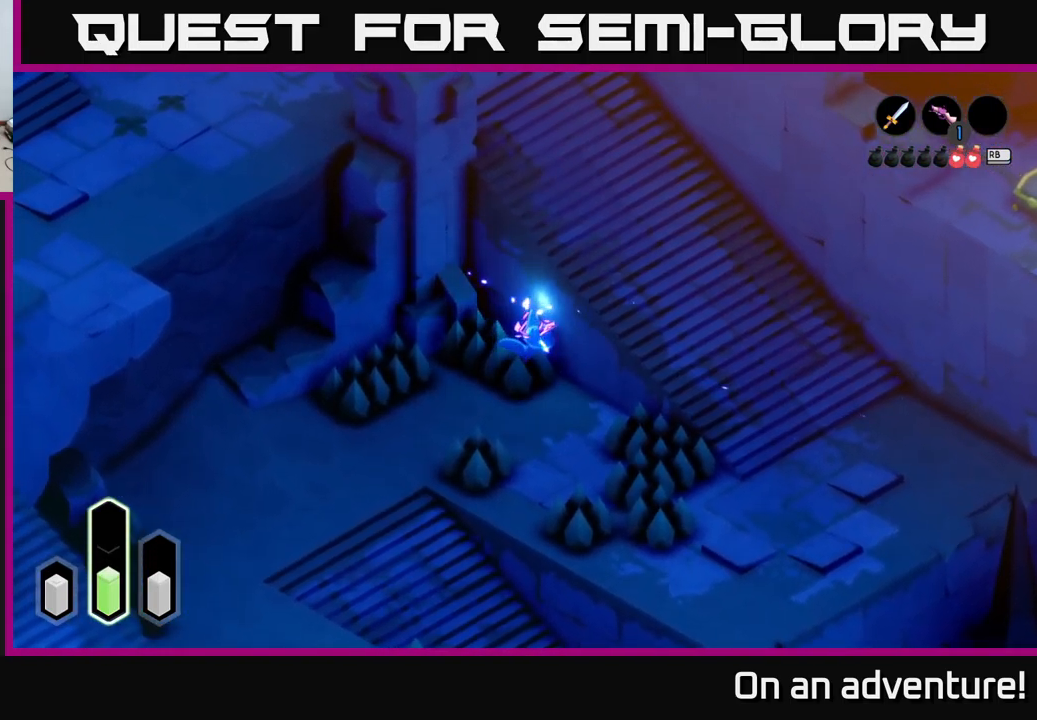
{"buttons": [], "left_stick": "up", "right_stick": "center", "events": [[83, "A", "down"], [250, "left_stick", "right"], [283, "A", "up"], [417, "left_stick", "up"]]}
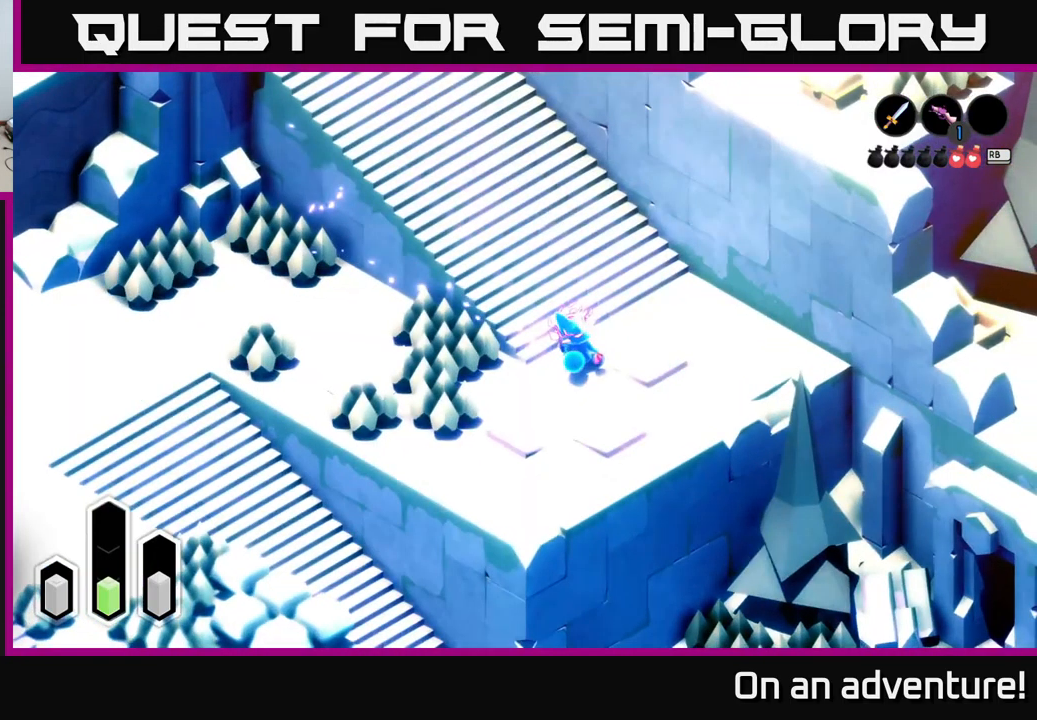
{"buttons": [], "left_stick": "up-left", "right_stick": "center", "events": [[67, "A", "down"], [167, "left_stick", "up-left"], [250, "A", "up"]]}
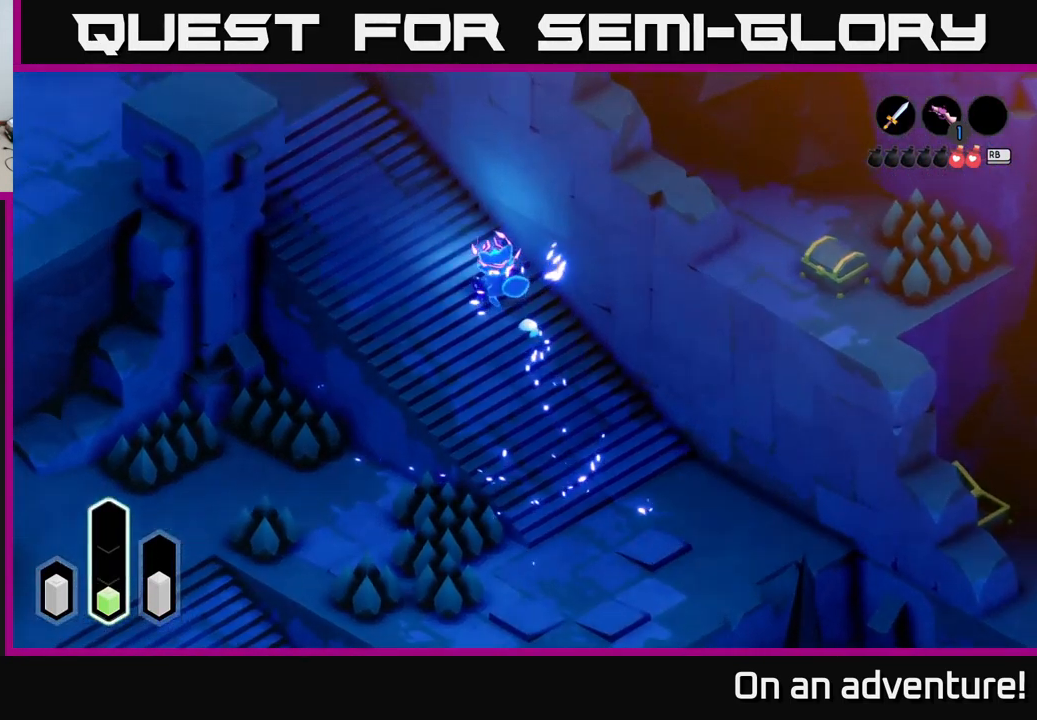
{"buttons": ["A"], "left_stick": "right", "right_stick": "center", "events": [[283, "left_stick", "up-right"], [350, "left_stick", "right"], [383, "A", "down"]]}
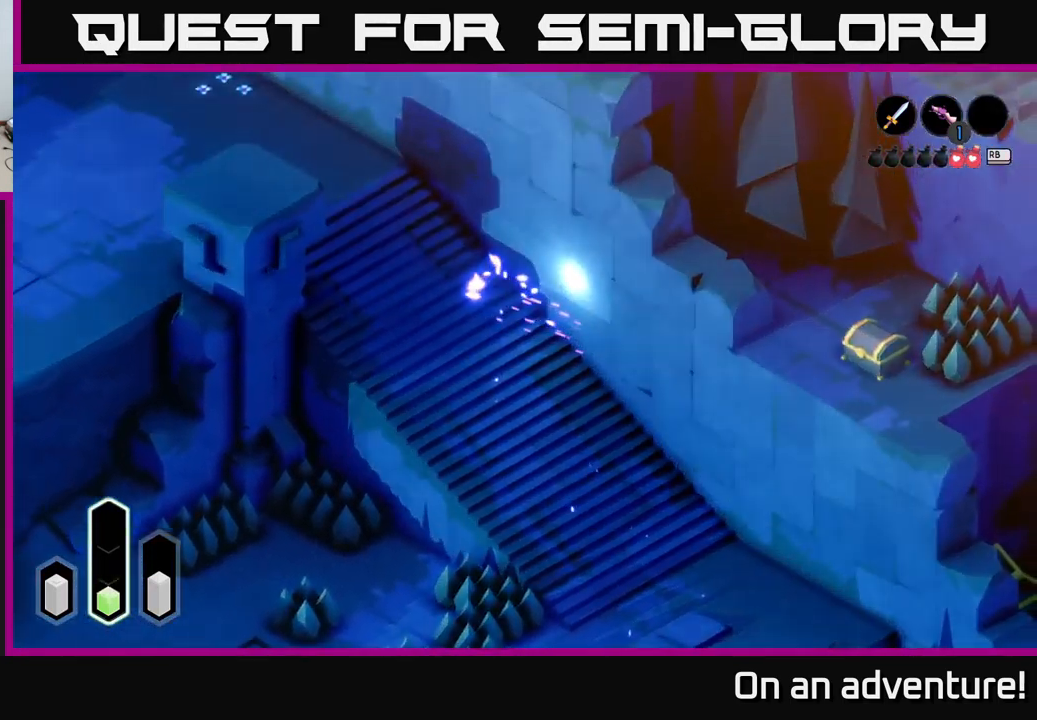
{"buttons": [], "left_stick": "up-right", "right_stick": "center", "events": [[17, "A", "up"], [150, "A", "down"], [317, "A", "up"], [483, "left_stick", "up-right"]]}
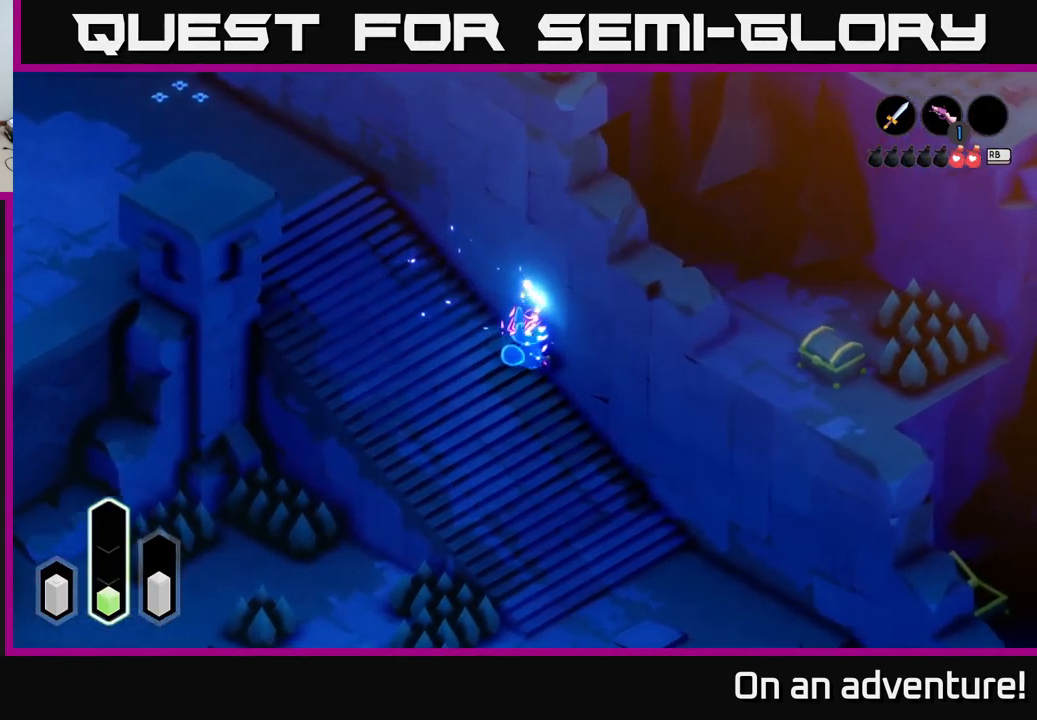
{"buttons": [], "left_stick": "up-left", "right_stick": "center", "events": [[33, "left_stick", "up"], [117, "left_stick", "up-left"]]}
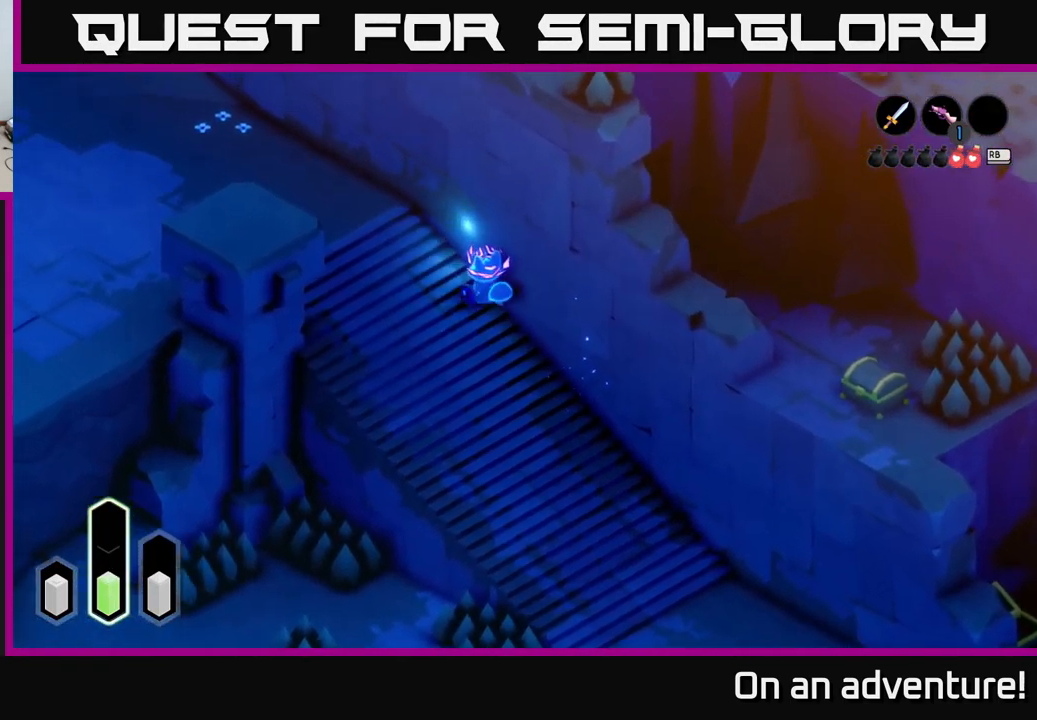
{"buttons": [], "left_stick": "right", "right_stick": "center", "events": [[17, "left_stick", "right"], [150, "A", "down"], [217, "A", "up"], [317, "A", "down"], [450, "A", "up"]]}
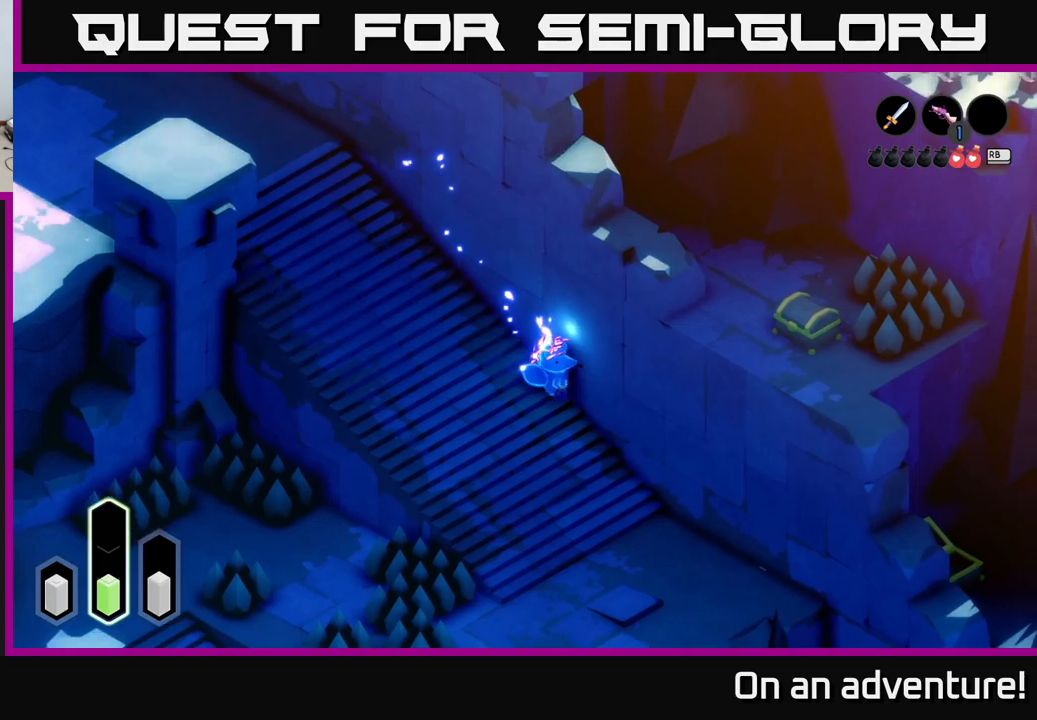
{"buttons": ["A"], "left_stick": "up-left", "right_stick": "center", "events": [[184, "left_stick", "up"], [250, "left_stick", "up-left"], [417, "A", "down"]]}
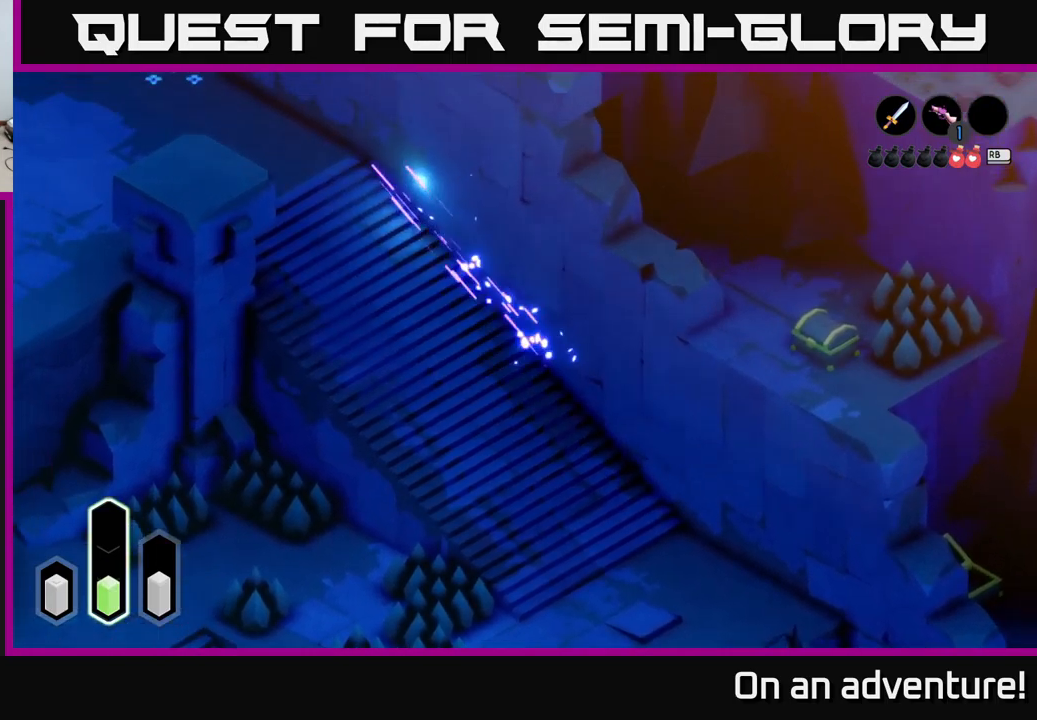
{"buttons": [], "left_stick": "right", "right_stick": "center", "events": [[167, "A", "up"], [267, "left_stick", "right"], [367, "A", "down"], [500, "A", "up"]]}
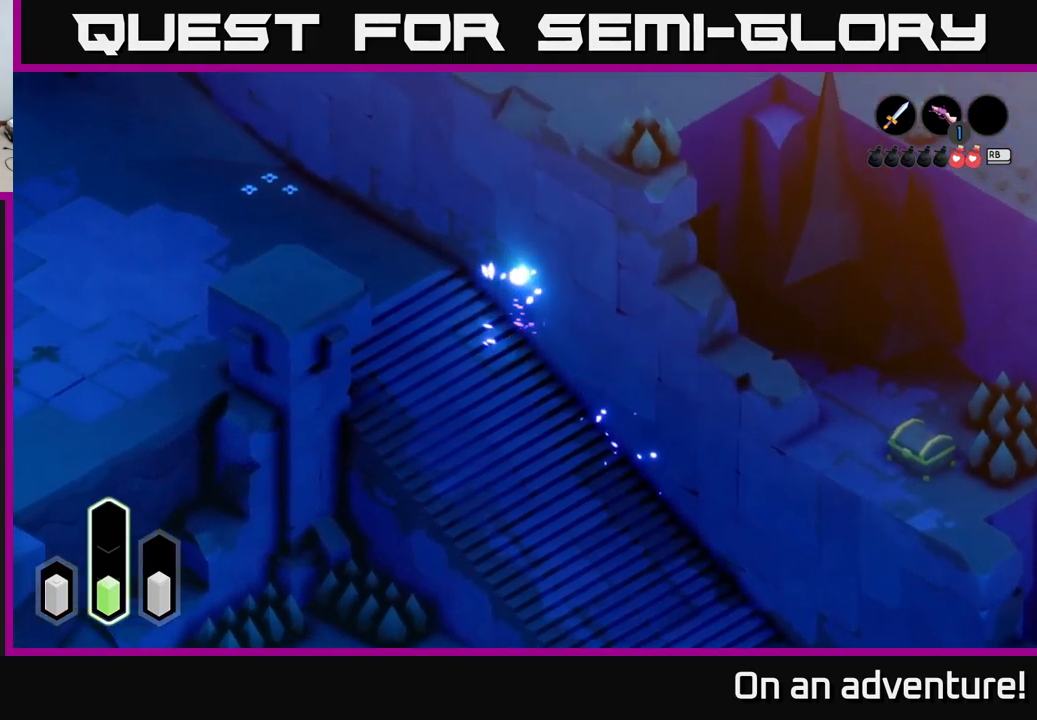
{"buttons": ["A"], "left_stick": "up-left", "right_stick": "center", "events": [[134, "A", "down"], [217, "A", "up"], [367, "left_stick", "up-left"], [450, "A", "down"]]}
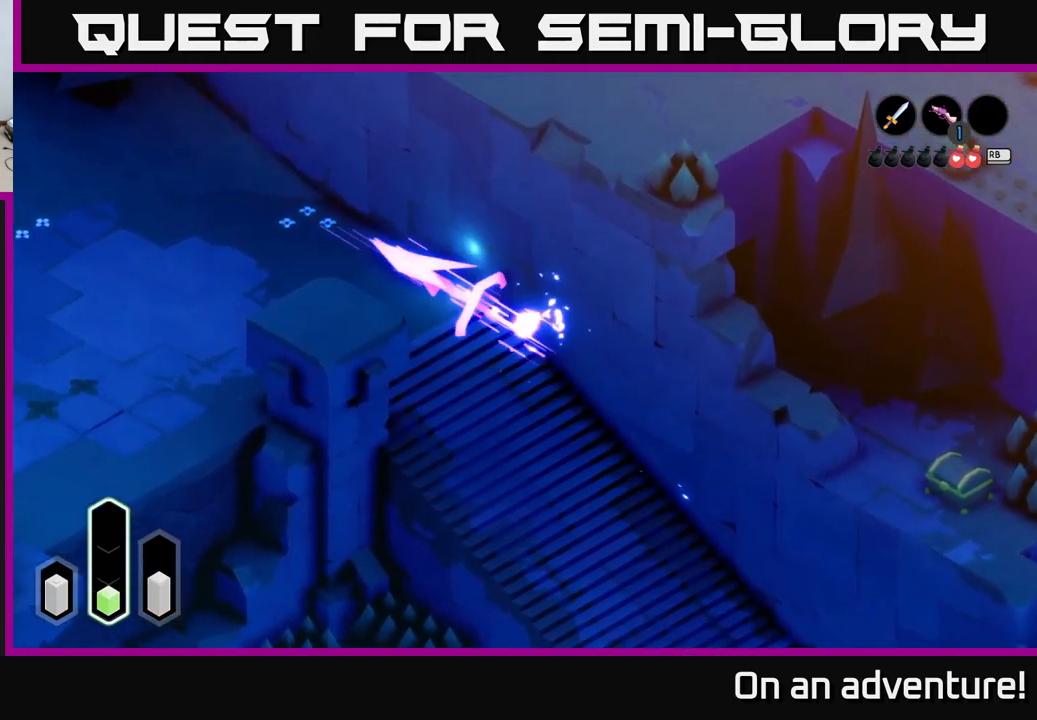
{"buttons": ["A"], "left_stick": "center", "right_stick": "center", "events": [[217, "left_stick", "down-left"], [317, "left_stick", "center"]]}
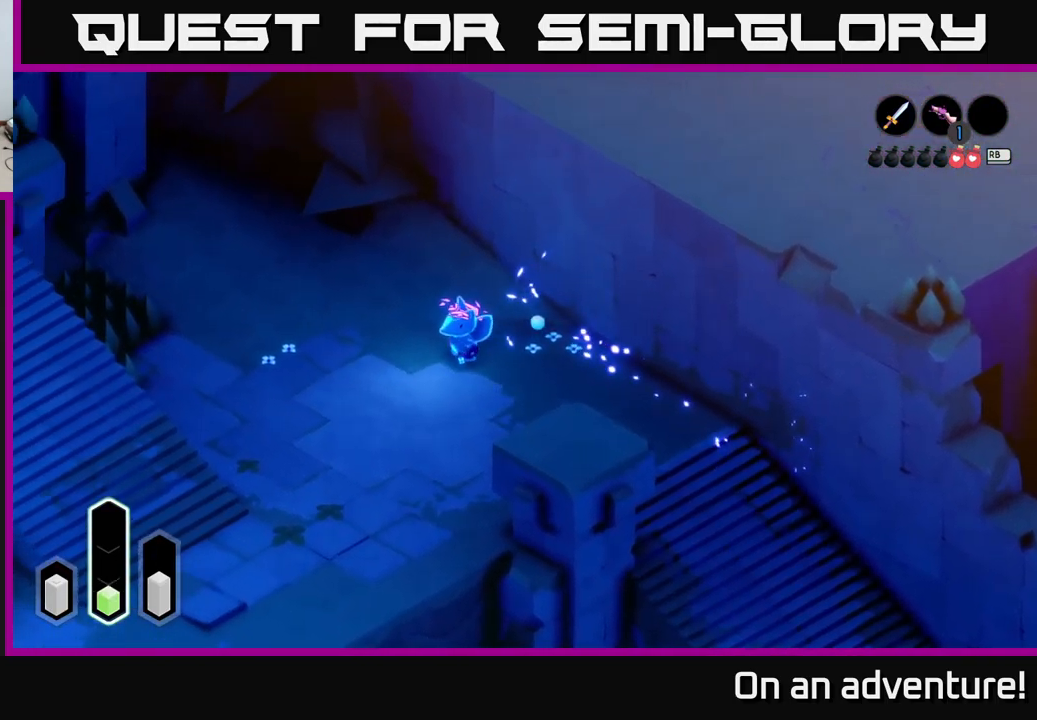
{"buttons": ["A"], "left_stick": "center", "right_stick": "center", "events": [[184, "left_stick", "right"], [450, "left_stick", "center"]]}
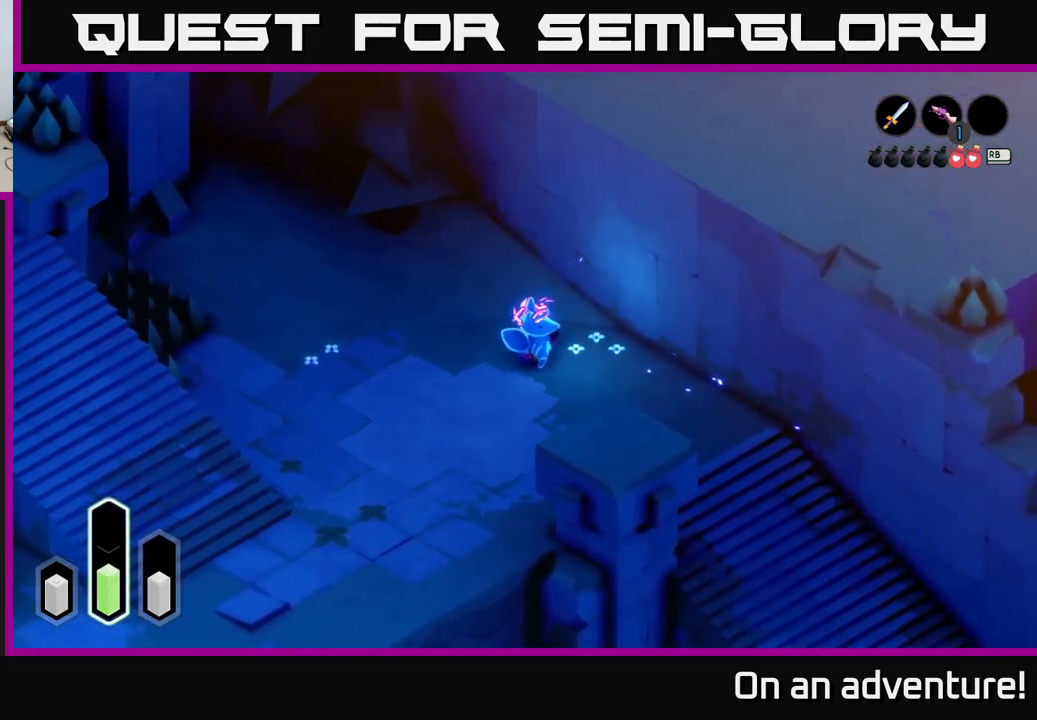
{"buttons": ["A"], "left_stick": "center", "right_stick": "center", "events": []}
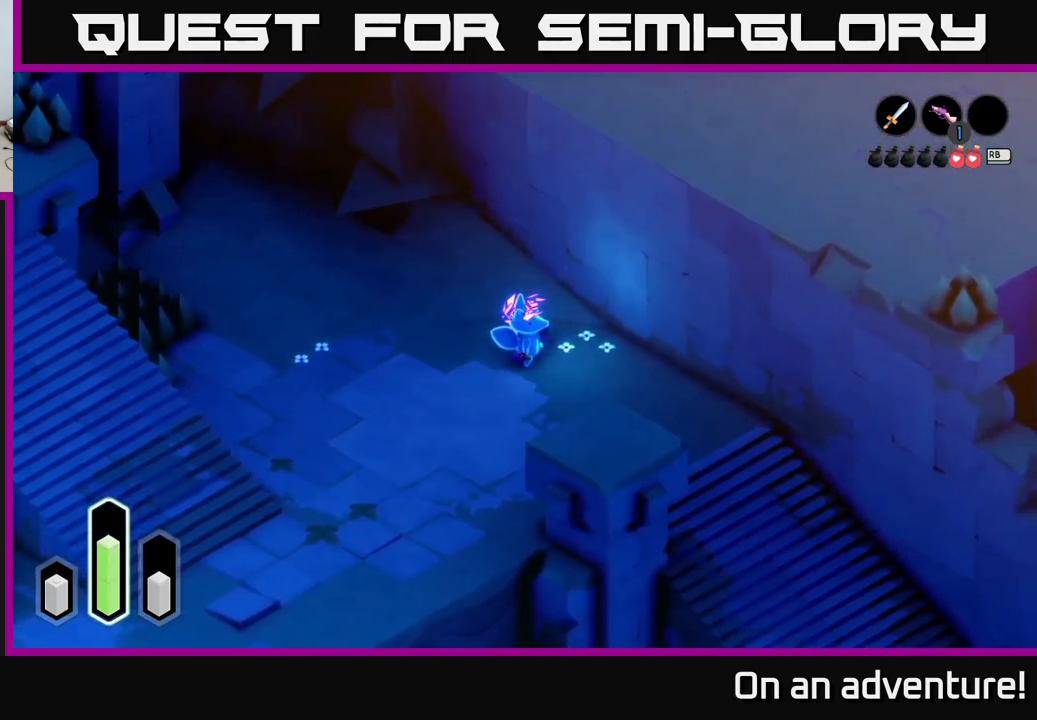
{"buttons": ["A"], "left_stick": "down-left", "right_stick": "center", "events": [[350, "left_stick", "down-left"]]}
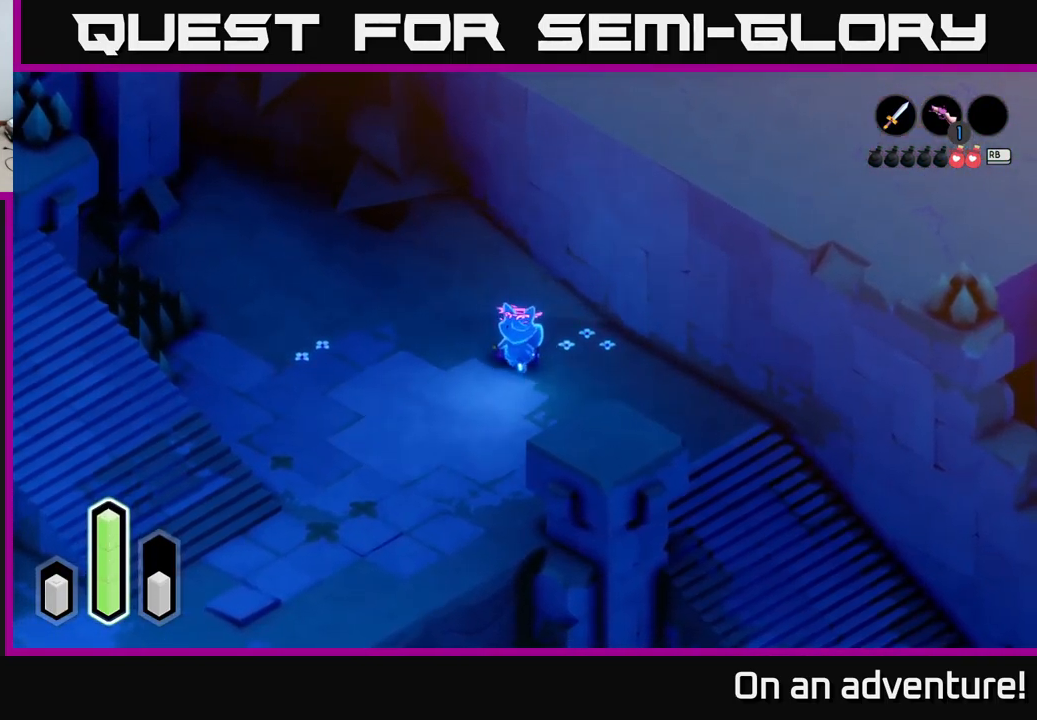
{"buttons": ["A"], "left_stick": "down-right", "right_stick": "center", "events": [[50, "left_stick", "down-right"]]}
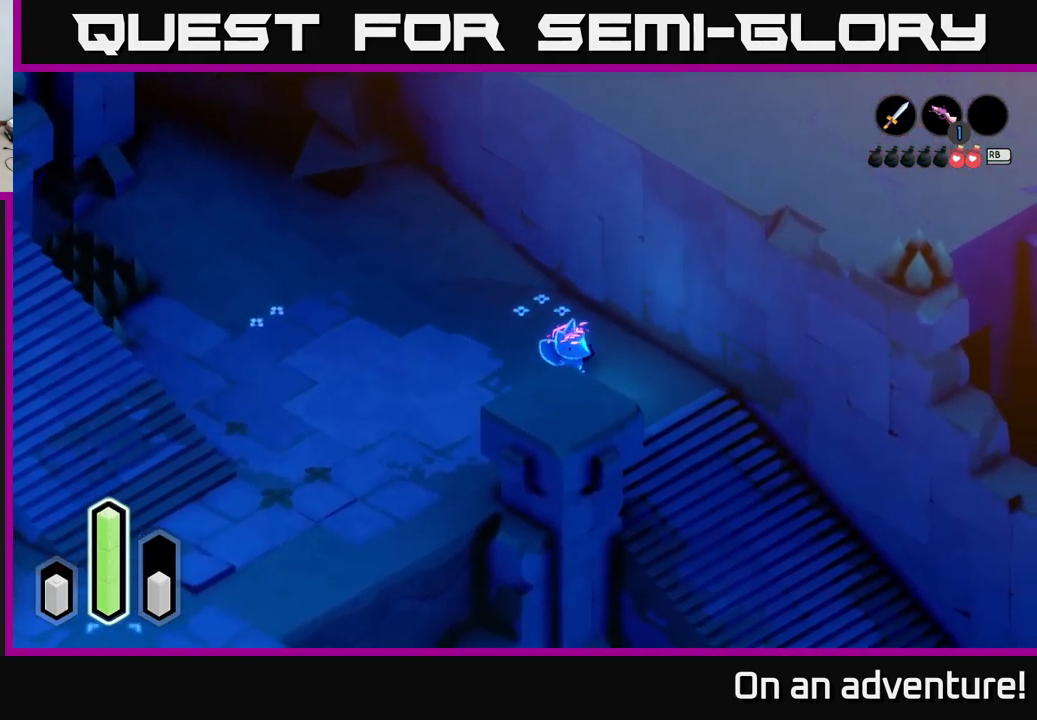
{"buttons": ["A"], "left_stick": "down-right", "right_stick": "center", "events": []}
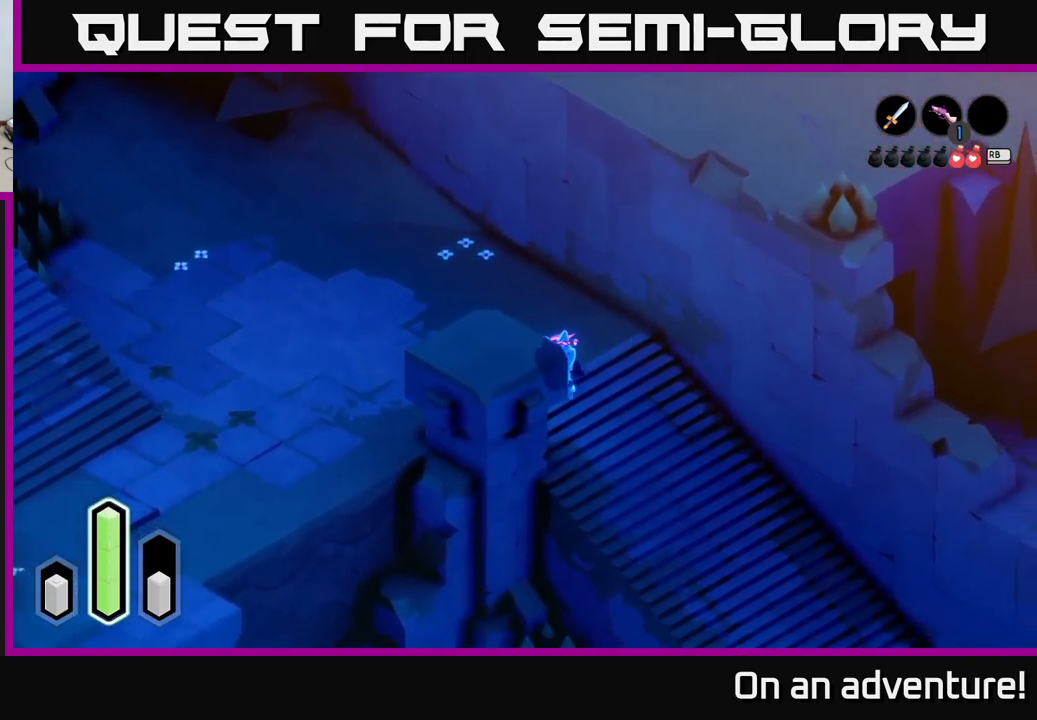
{"buttons": ["A"], "left_stick": "down-right", "right_stick": "center", "events": []}
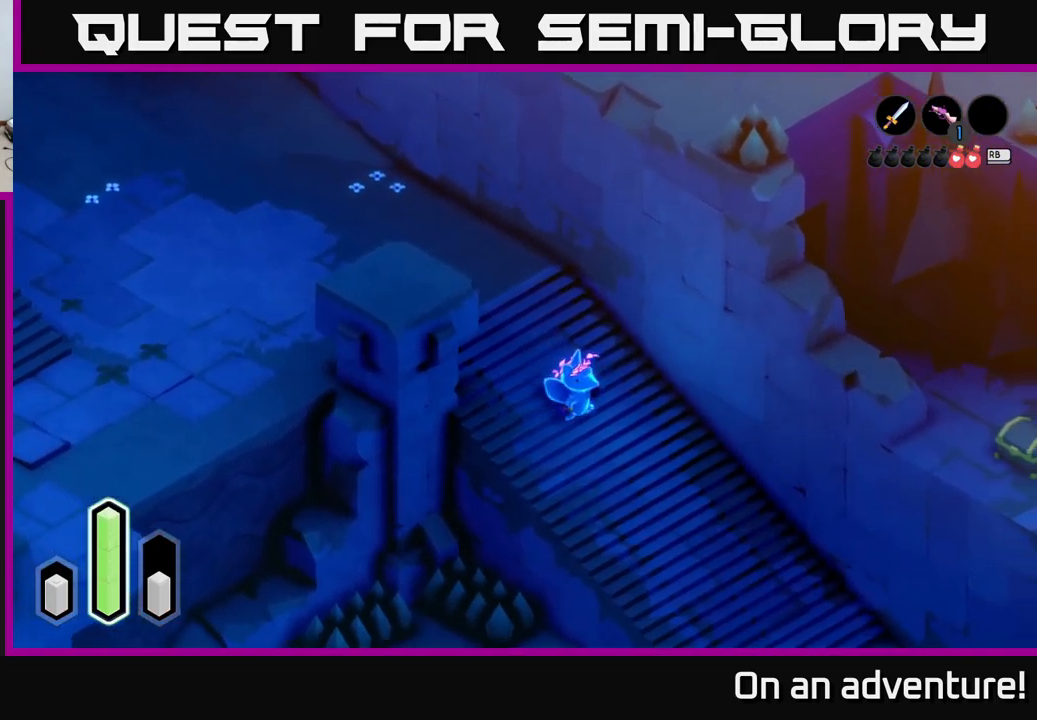
{"buttons": ["A"], "left_stick": "right", "right_stick": "center", "events": [[17, "A", "up"], [34, "left_stick", "right"], [251, "A", "down"], [351, "A", "up"], [451, "A", "down"]]}
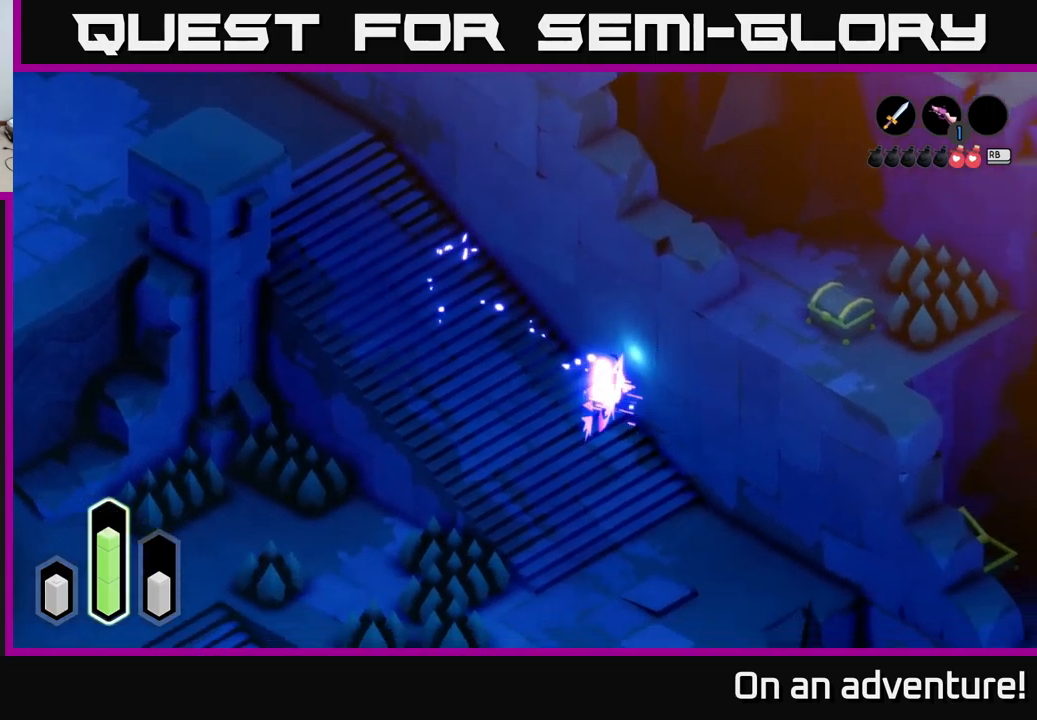
{"buttons": ["A"], "left_stick": "up-left", "right_stick": "center", "events": [[50, "left_stick", "up-right"], [116, "A", "up"], [283, "left_stick", "up-left"], [366, "A", "down"]]}
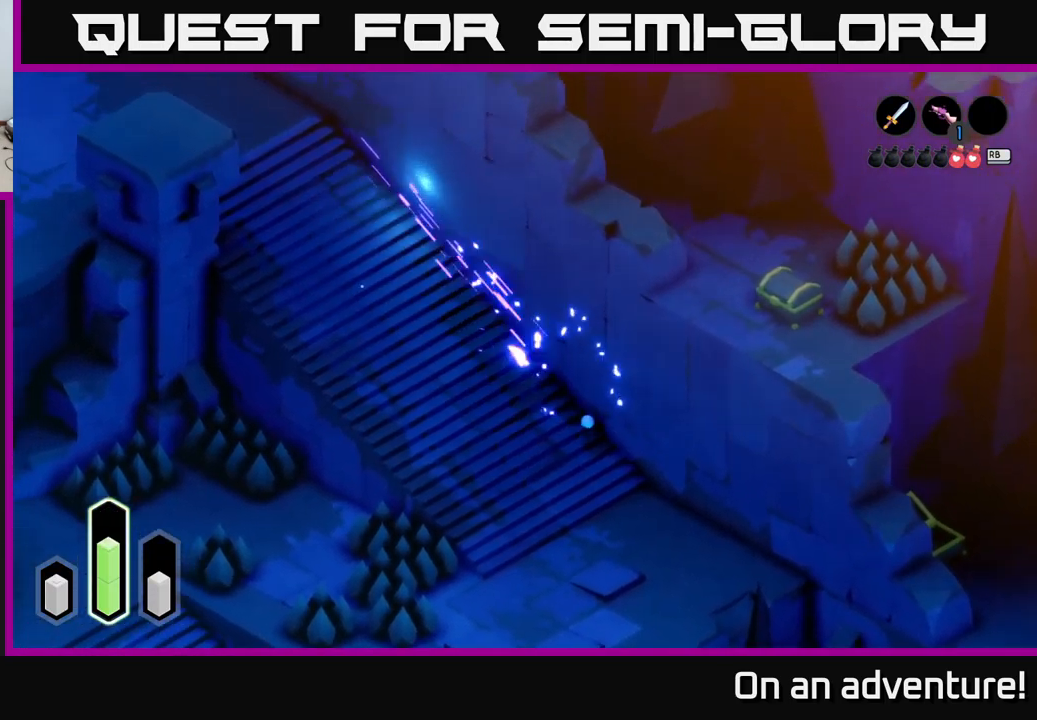
{"buttons": [], "left_stick": "left", "right_stick": "center", "events": [[50, "A", "up"], [150, "left_stick", "down-left"], [366, "left_stick", "left"]]}
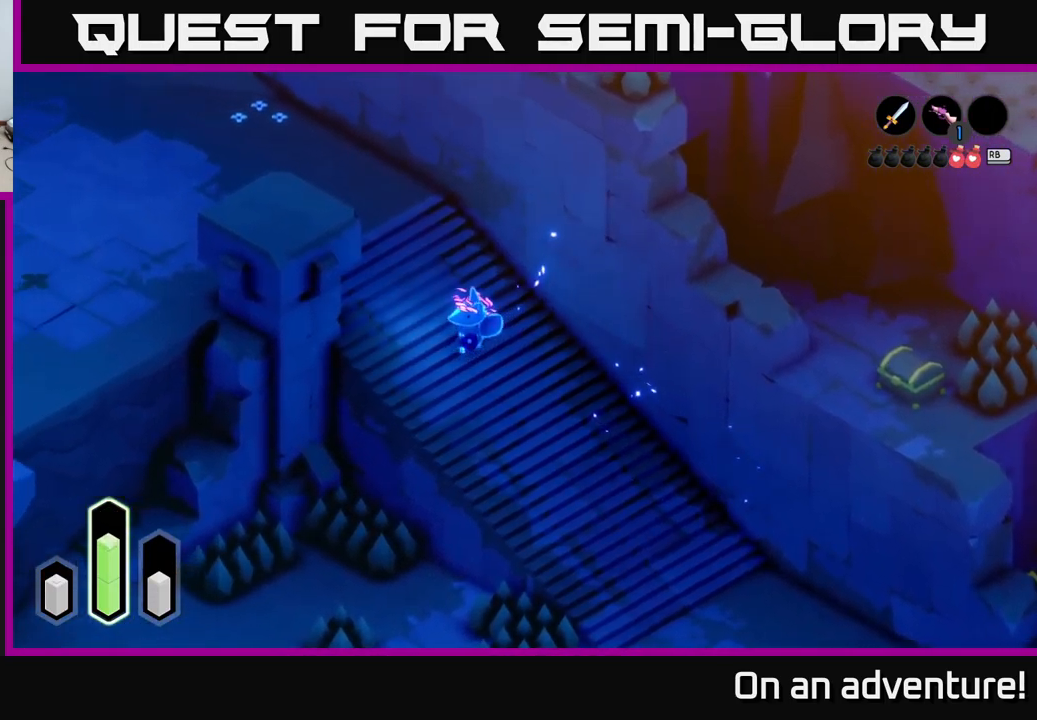
{"buttons": [], "left_stick": "right", "right_stick": "center", "events": [[366, "left_stick", "down-right"], [466, "left_stick", "right"]]}
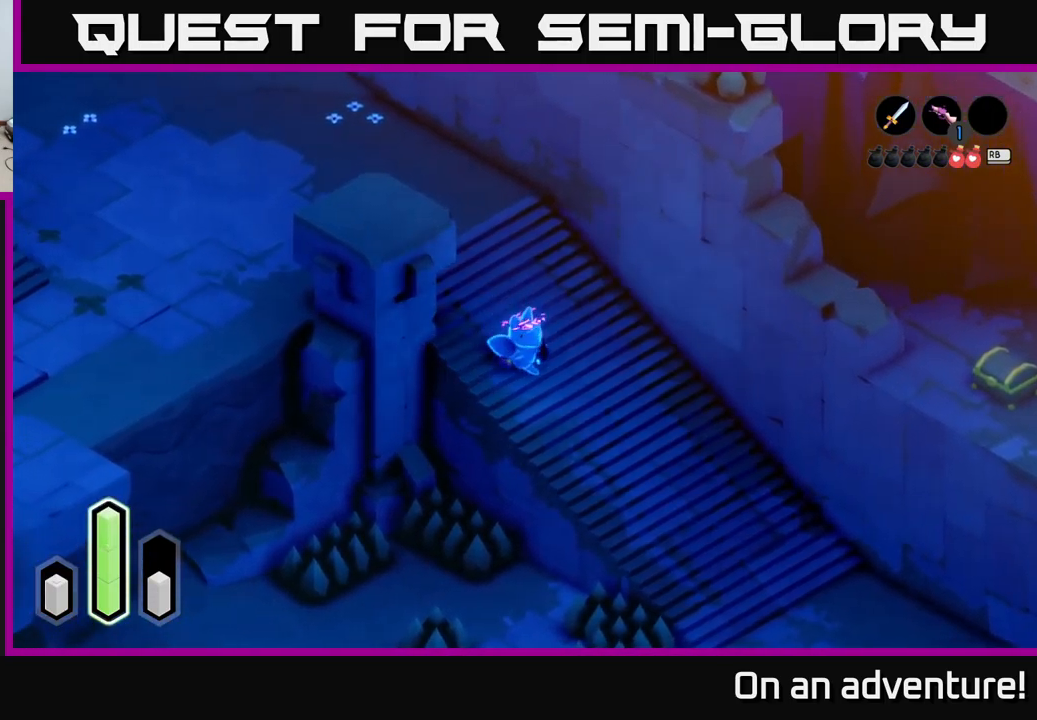
{"buttons": ["A"], "left_stick": "right", "right_stick": "center", "events": [[133, "A", "down"], [300, "A", "up"], [416, "A", "down"]]}
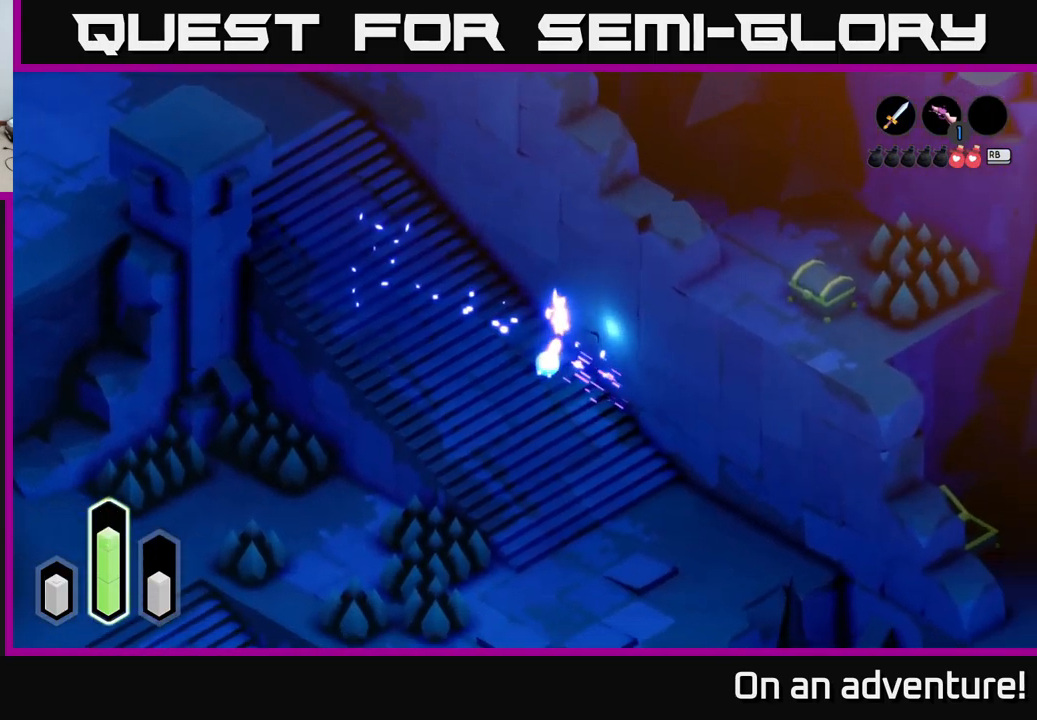
{"buttons": [], "left_stick": "up-left", "right_stick": "center", "events": [[66, "A", "up"], [166, "left_stick", "up-left"]]}
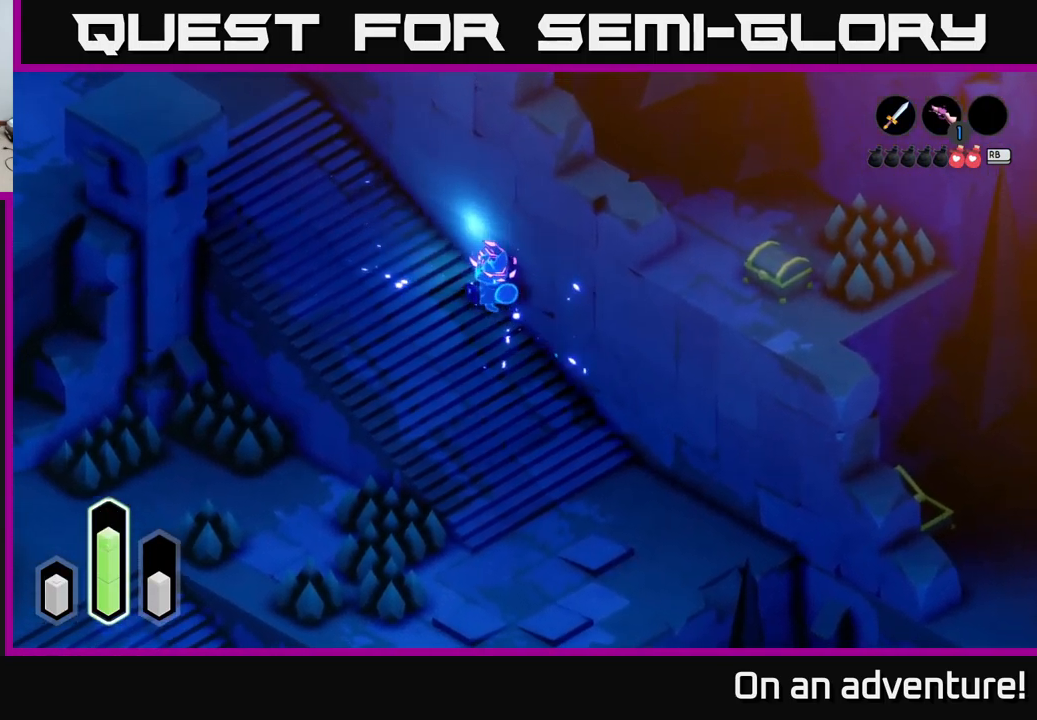
{"buttons": [], "left_stick": "right", "right_stick": "center", "events": [[416, "left_stick", "right"]]}
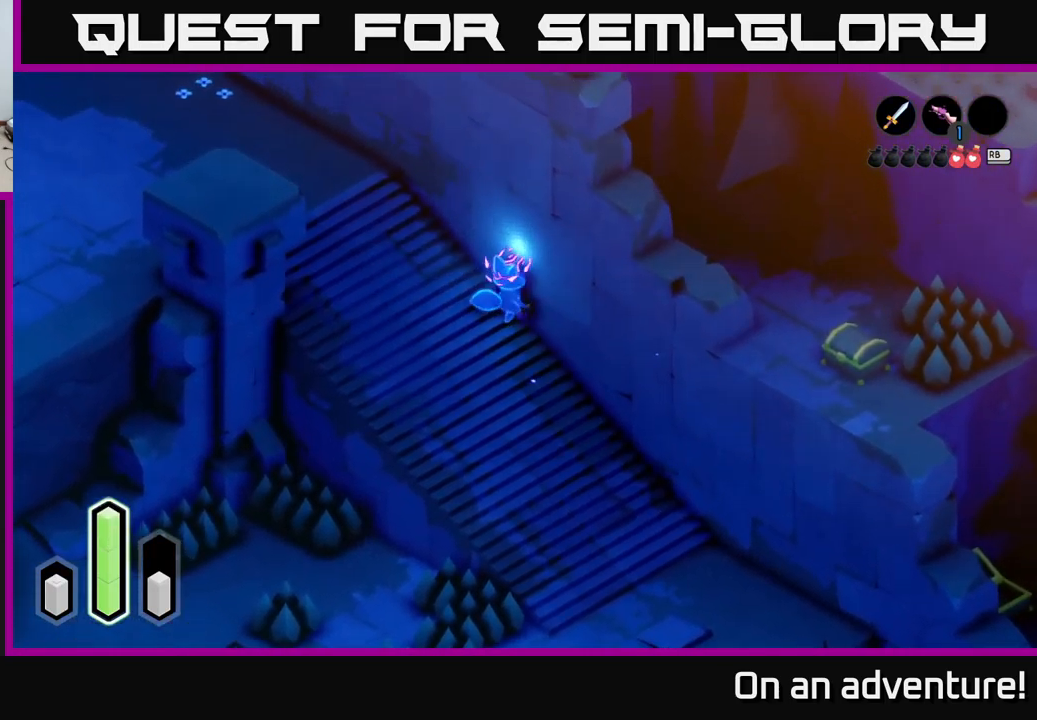
{"buttons": [], "left_stick": "right", "right_stick": "center", "events": [[83, "A", "down"], [166, "A", "up"], [366, "A", "down"], [483, "A", "up"]]}